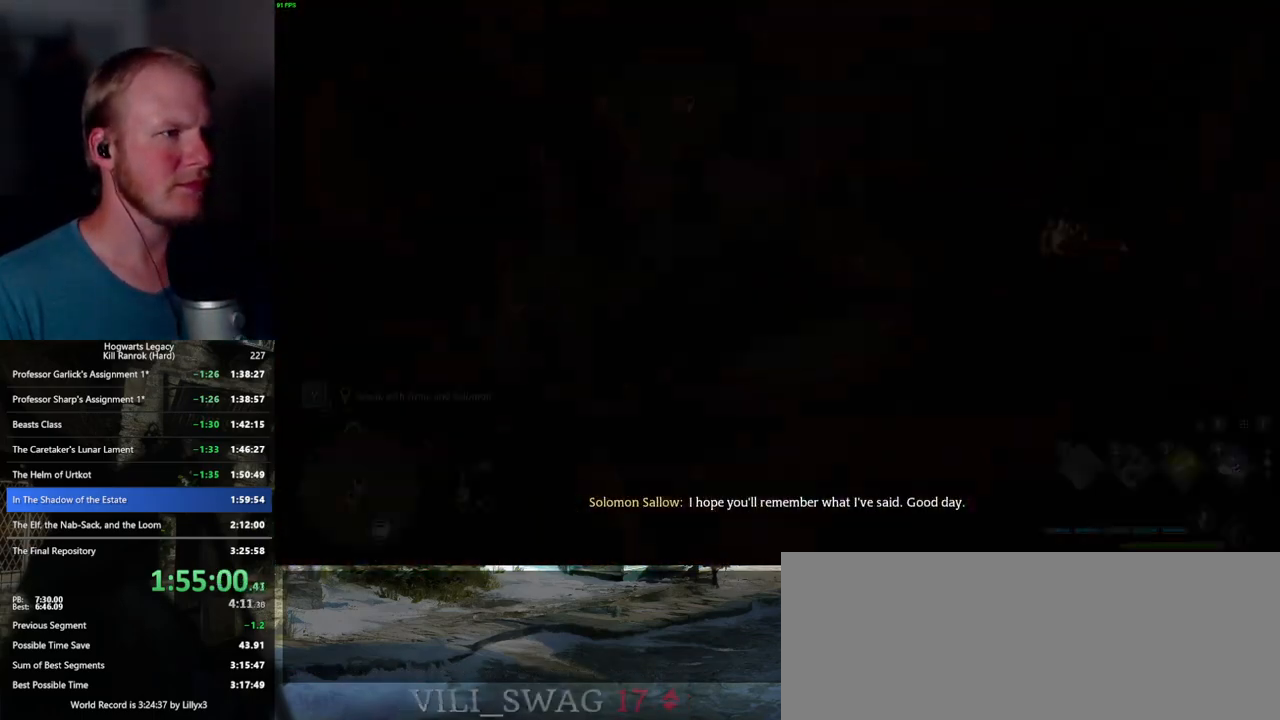
Gameplay with keyboard and mouse; each line is a JSON object with the keys and mouse buttons held at the frame after it. "events" lists presses ("down") and releases ("up") of ".", "/", "0", "1", "2", "3", "4", "5", "6", "7", "8", "9", "a", "alt_l", "alt_r", "b", "backslash", "backspace", "c", "caps_lock", "comma", "ctrl_l", "ctrl_r", "d", "e", "equals", "escape", "f", "f1", "f10", "f11", "f12", "f2", "f3", "f4", "f5", "f6", "f7", "f8", "f9", "g", "h", "i", "j", "k", "l", "lbracket", "m", "minus", "n", "o", "p", "q", "quote", "r", "rbracket", "return", "s", "semicolon", "shift_l", "shift_r", "space", "super_l", "super_r", "t", "tab", "tilde", "u", "v", "w", "x", "y", "z", "mouse_left", "mouse_wheel", "mouse_right", "mouse_mb4" and "mouse_mb5" between this image and that frame as [ms after this image, input, new state], when the widget could be followed in between. "mouse_left", "mouse_wheel", "mouse_right", "mouse_mb4", "mouse_mb5" = the "left", "wheel", "right", "mb4", "mb5" buttons of the "mouse" list. No other keys are recorded. "wheel" means that the mouse wheel is clicked or scrolled. Mouse movement is not recorded.
{"keys": ["q", "space"], "mouse": [], "events": [[17, "f", "up"], [100, "f", "down"], [133, "f", "up"], [250, "mouse_wheel", "down"], [267, "mouse_wheel", "up"], [283, "mouse_wheel", "down"], [317, "mouse_wheel", "up"], [317, "q", "down"], [317, "space", "down"], [400, "q", "up"], [400, "space", "up"], [483, "q", "down"], [500, "space", "down"]]}
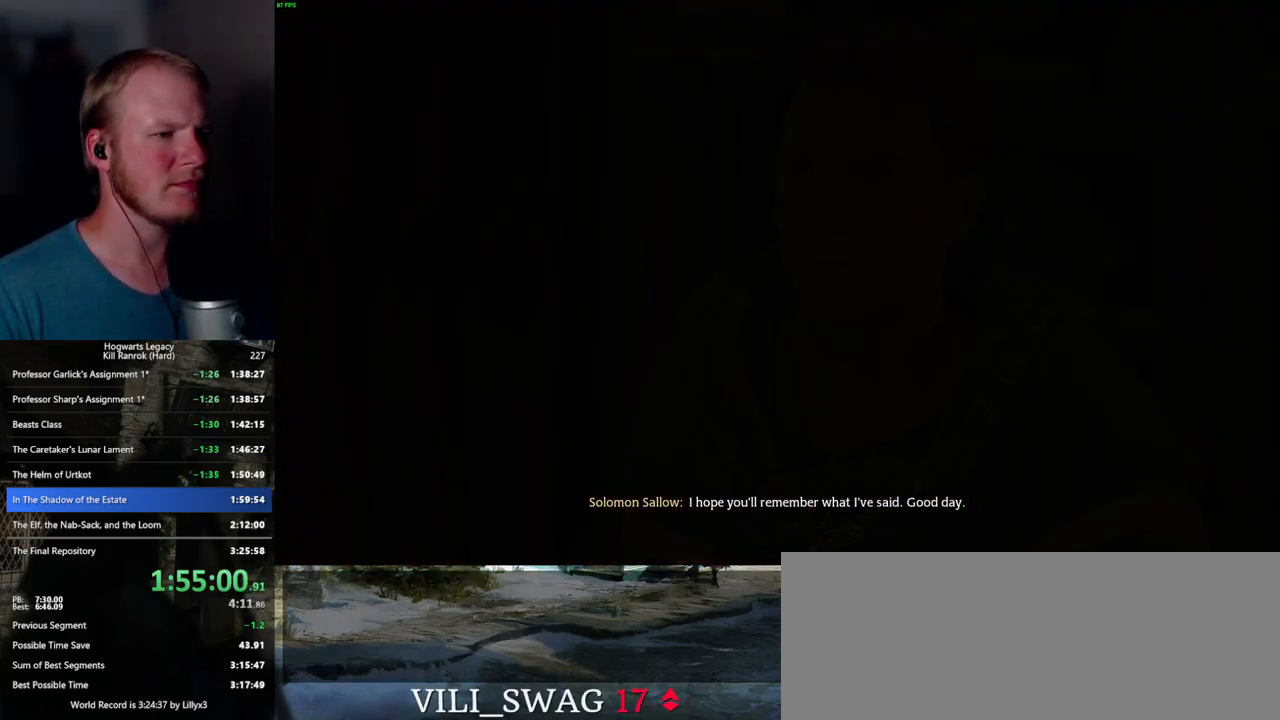
{"keys": ["q", "space"], "mouse": [], "events": [[50, "q", "up"], [50, "space", "up"], [133, "q", "down"], [150, "space", "down"], [200, "q", "up"], [217, "space", "up"], [233, "mouse_wheel", "down"], [283, "mouse_wheel", "up"], [283, "q", "down"], [300, "space", "down"], [367, "q", "up"], [367, "space", "up"], [433, "q", "down"], [450, "space", "down"]]}
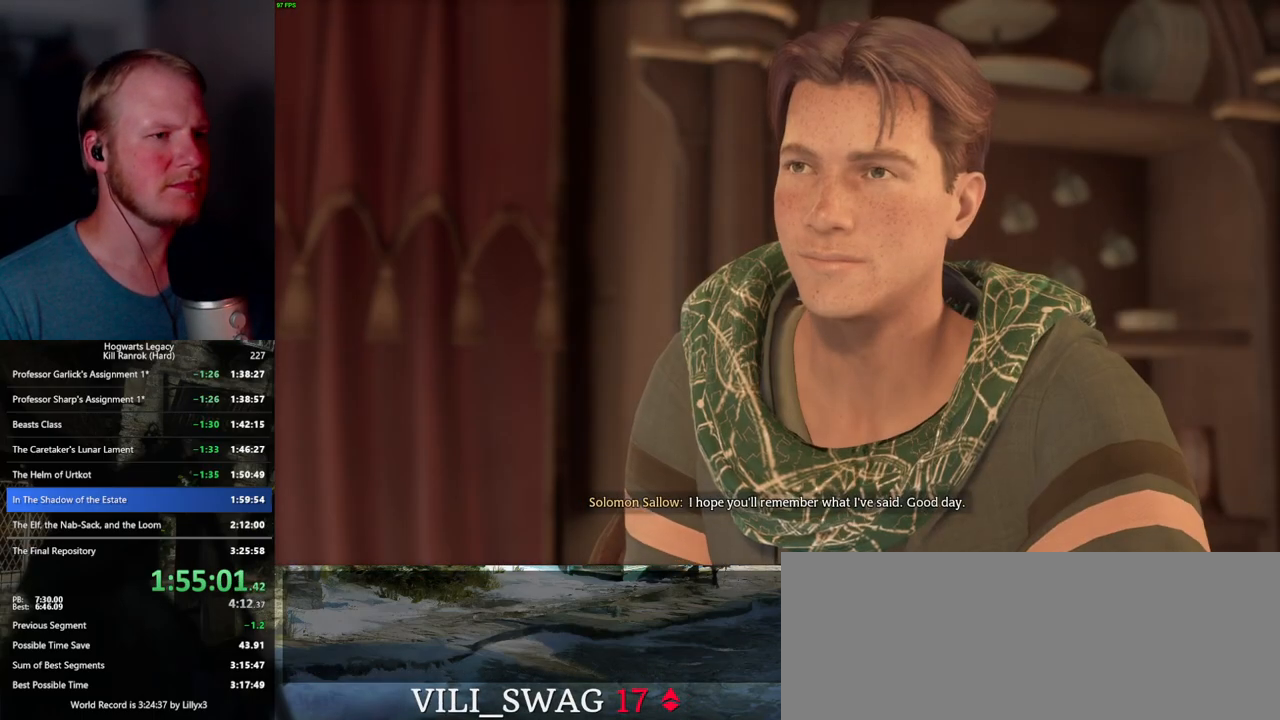
{"keys": [], "mouse": [], "events": [[17, "q", "up"], [17, "space", "up"], [50, "mouse_wheel", "down"], [83, "mouse_wheel", "up"], [100, "q", "down"], [133, "space", "down"], [167, "q", "up"], [167, "space", "up"], [233, "q", "down"], [250, "space", "down"], [317, "q", "up"], [317, "space", "up"], [383, "mouse_wheel", "down"], [400, "mouse_wheel", "up"], [400, "q", "down"], [417, "space", "down"], [433, "mouse_wheel", "down"], [467, "mouse_wheel", "up"], [467, "q", "up"], [467, "space", "up"], [483, "mouse_wheel", "down"], [500, "mouse_wheel", "up"]]}
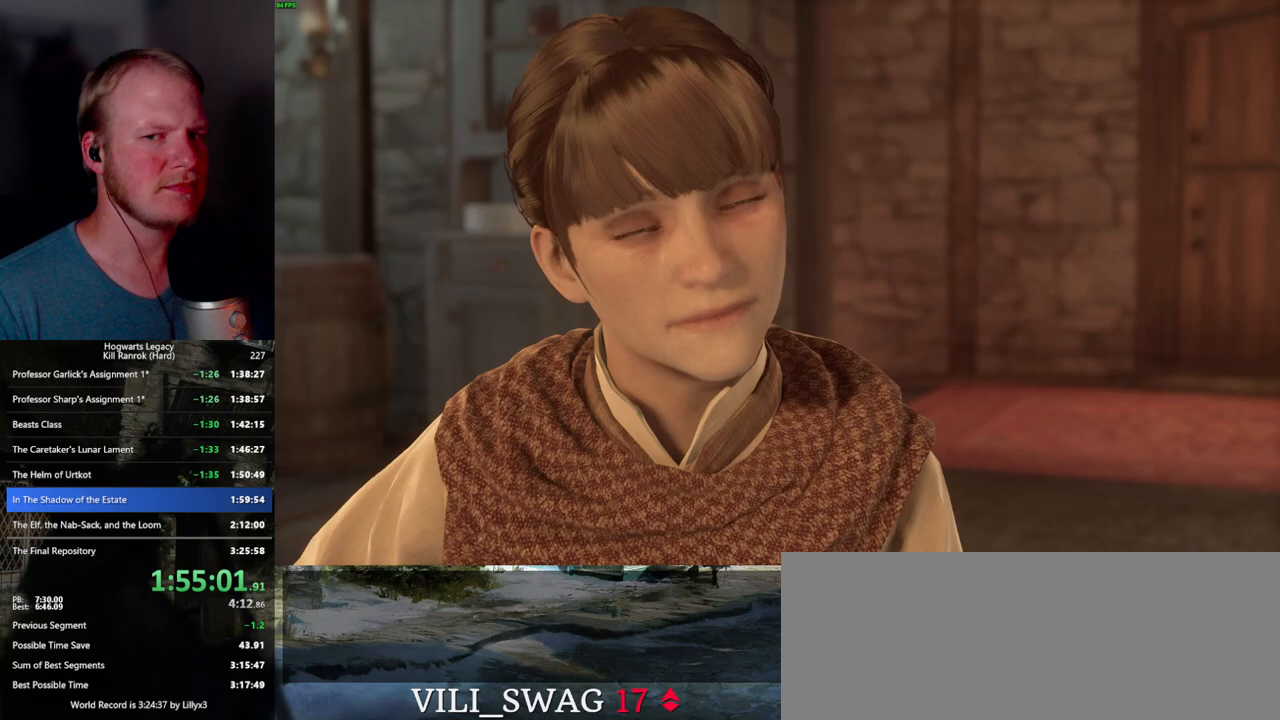
{"keys": [], "mouse": [], "events": [[50, "q", "down"], [83, "space", "down"], [133, "q", "up"], [133, "space", "up"], [217, "q", "down"], [233, "space", "down"], [267, "mouse_wheel", "down"], [283, "mouse_wheel", "up"], [283, "space", "up"], [300, "q", "up"], [317, "mouse_wheel", "down"], [350, "mouse_wheel", "up"], [350, "q", "down"], [367, "mouse_wheel", "down"], [400, "mouse_wheel", "up"], [400, "space", "down"], [450, "q", "up"], [450, "space", "up"]]}
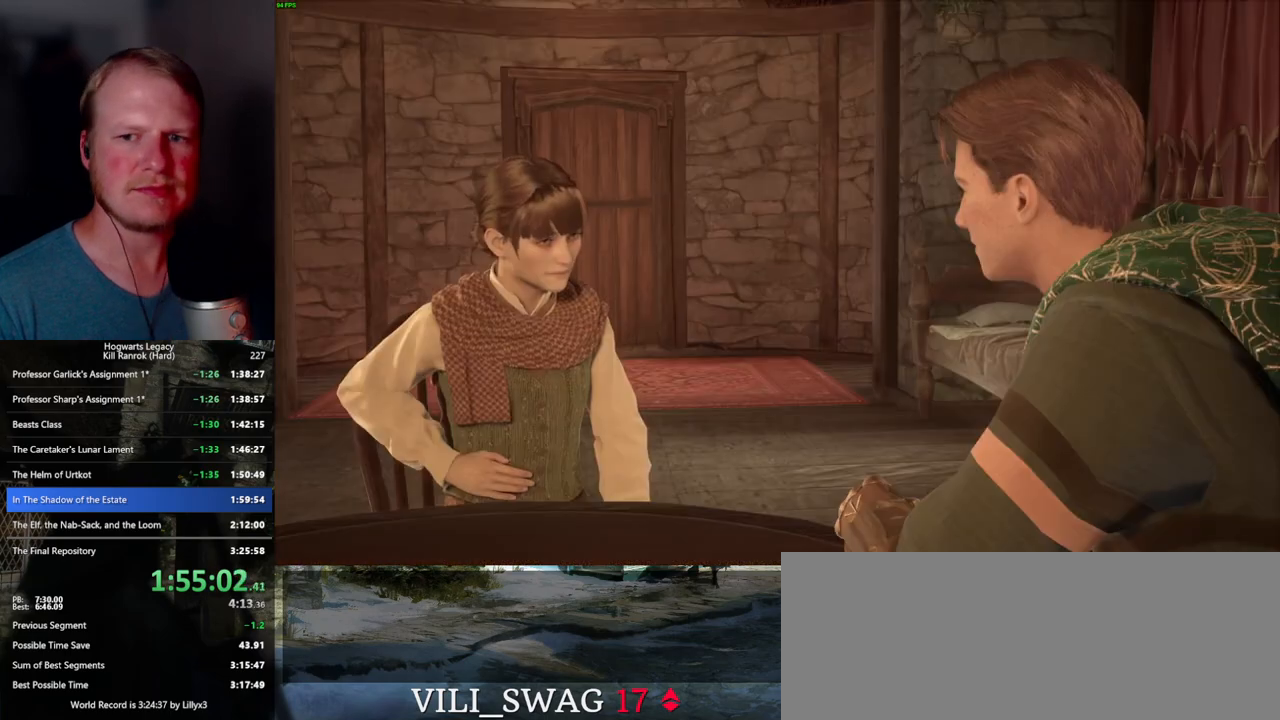
{"keys": [], "mouse": ["wheel"], "events": [[33, "q", "down"], [50, "space", "down"], [100, "q", "up"], [117, "space", "up"], [200, "q", "down"], [217, "mouse_wheel", "down"], [217, "space", "down"], [250, "mouse_wheel", "up"], [267, "q", "up"], [267, "space", "up"], [350, "q", "down"], [367, "space", "down"], [433, "q", "up"], [433, "space", "up"], [500, "mouse_wheel", "down"]]}
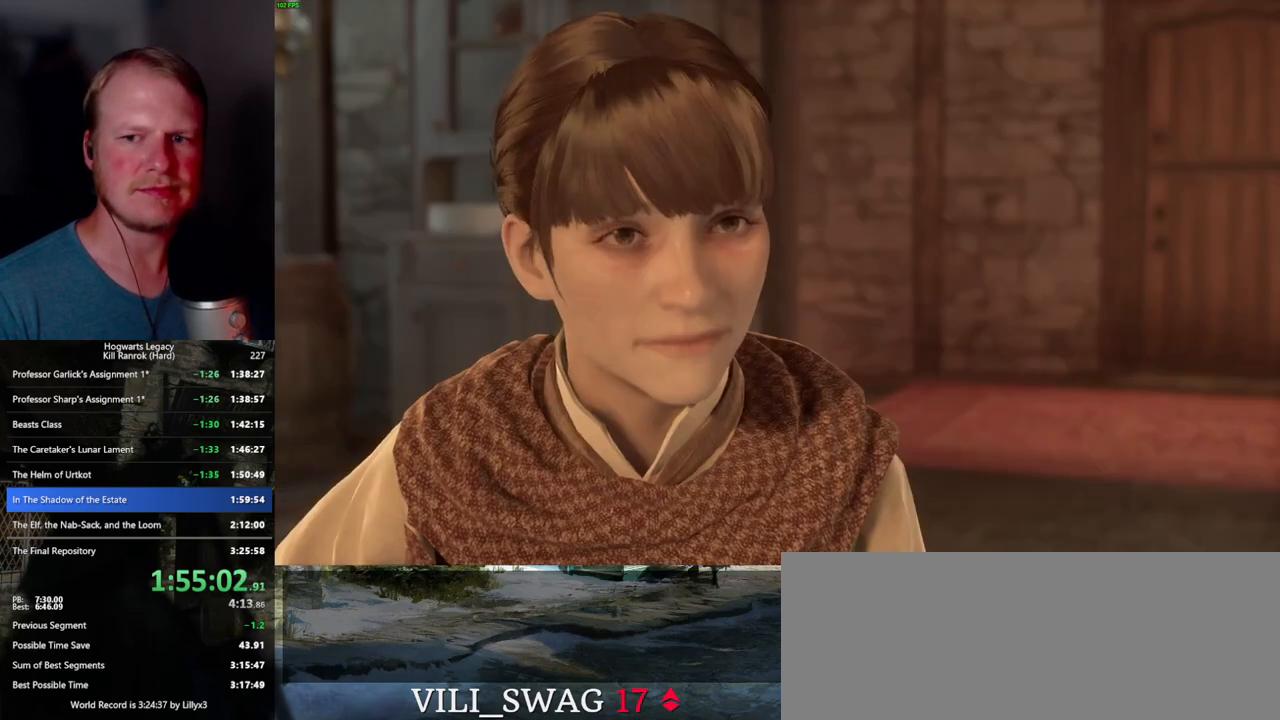
{"keys": [], "mouse": ["wheel"], "events": [[17, "q", "down"], [33, "mouse_wheel", "up"], [33, "space", "down"], [67, "mouse_wheel", "down"], [83, "mouse_wheel", "up"], [83, "q", "up"], [100, "space", "up"], [117, "mouse_wheel", "down"], [167, "mouse_wheel", "up"], [183, "q", "down"], [200, "space", "down"], [250, "q", "up"], [250, "space", "up"], [350, "q", "down"], [367, "space", "down"], [400, "mouse_wheel", "down"], [417, "mouse_wheel", "up"], [417, "q", "up"], [433, "mouse_wheel", "down"], [433, "space", "up"]]}
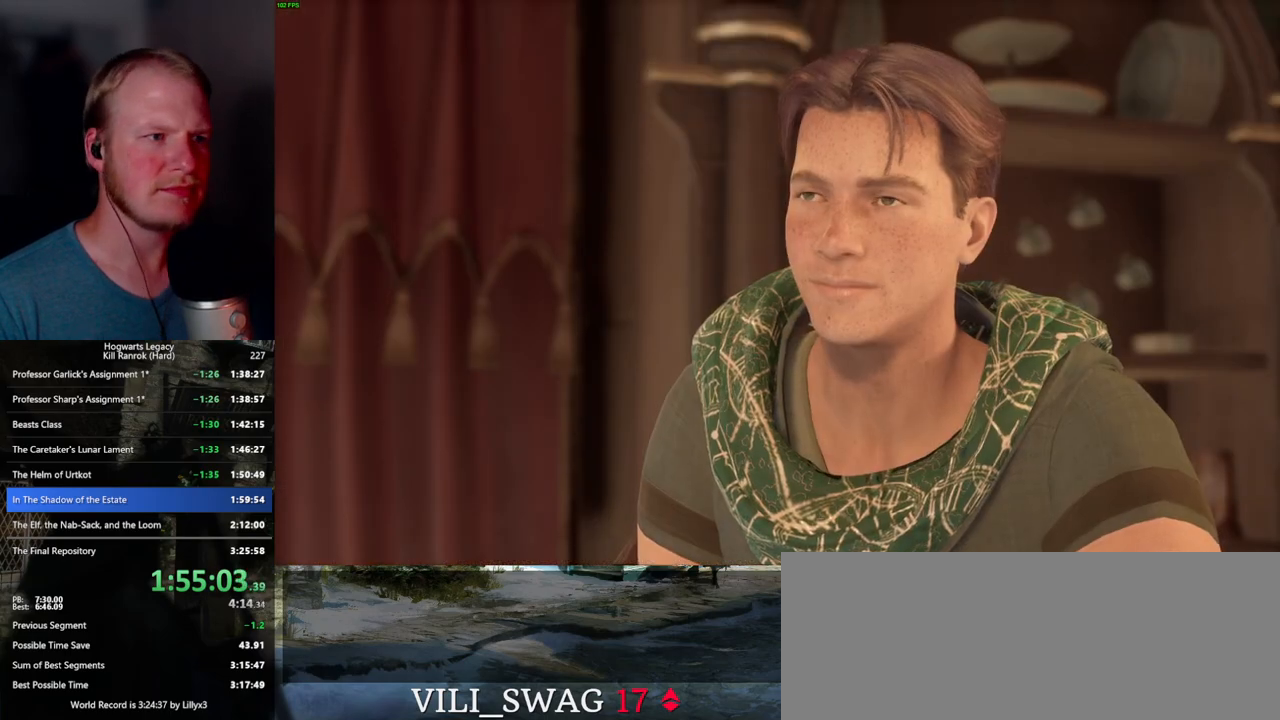
{"keys": [], "mouse": [], "events": [[17, "mouse_wheel", "up"], [17, "q", "down"], [50, "space", "down"], [67, "space", "up"], [100, "q", "up"], [150, "q", "down"], [200, "space", "down"], [233, "mouse_wheel", "down"], [250, "mouse_wheel", "up"], [250, "q", "up"], [250, "space", "up"], [267, "mouse_wheel", "down"], [333, "mouse_wheel", "up"], [333, "q", "down"], [367, "space", "down"], [417, "space", "up"], [433, "q", "up"]]}
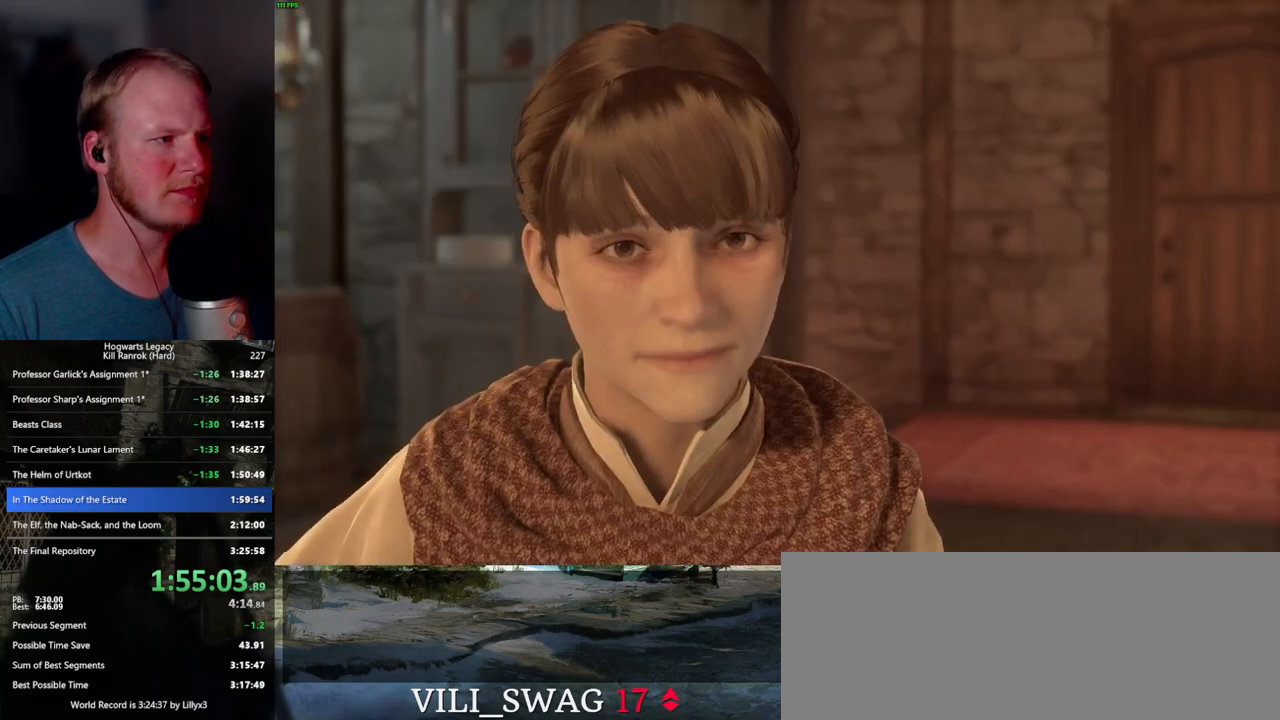
{"keys": ["q"], "mouse": ["wheel"], "events": [[17, "q", "down"], [33, "space", "down"], [50, "mouse_wheel", "down"], [83, "mouse_wheel", "up"], [83, "q", "up"], [83, "space", "up"], [100, "mouse_wheel", "down"], [117, "mouse_wheel", "up"], [133, "mouse_wheel", "down"], [183, "mouse_wheel", "up"], [183, "q", "down"], [183, "space", "down"], [233, "q", "up"], [233, "space", "up"], [333, "q", "down"], [367, "space", "down"], [400, "q", "up"], [400, "space", "up"], [433, "mouse_wheel", "down"], [467, "mouse_wheel", "up"], [500, "mouse_wheel", "down"], [500, "q", "down"]]}
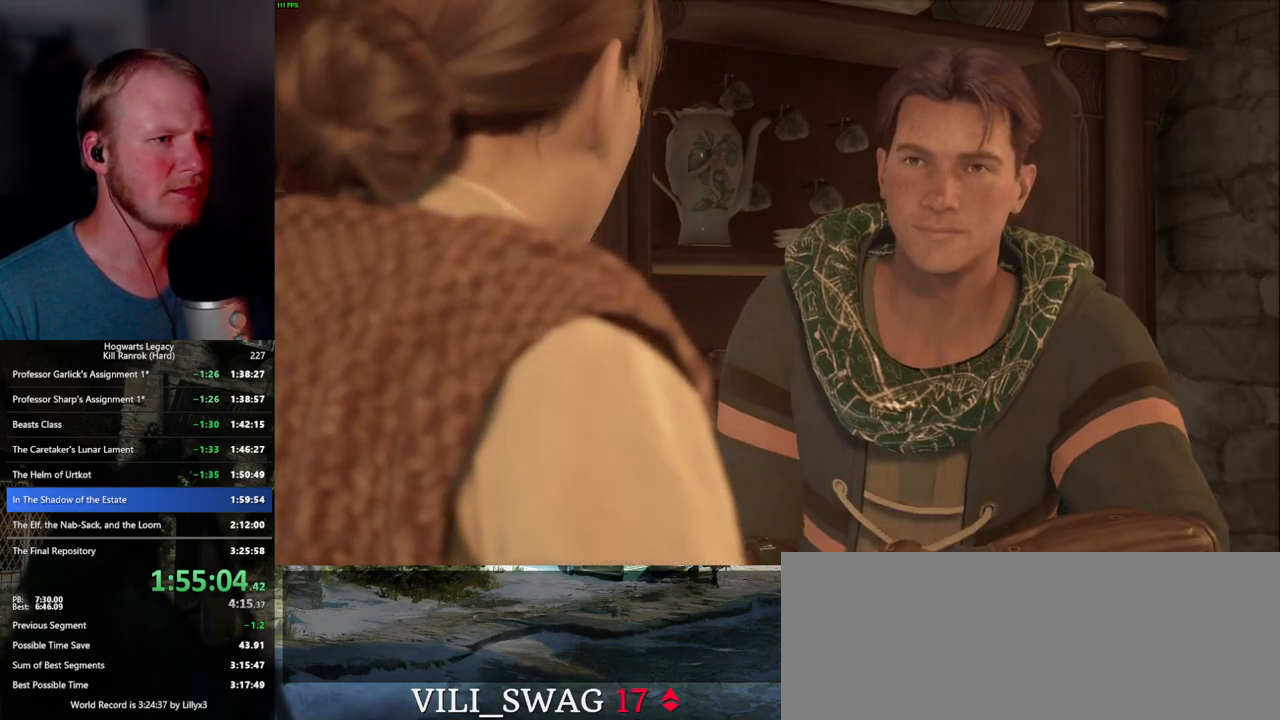
{"keys": ["q", "space"], "mouse": [], "events": [[17, "space", "down"], [50, "mouse_wheel", "up"], [50, "q", "up"], [67, "space", "up"], [150, "q", "down"], [167, "space", "down"], [233, "q", "up"], [233, "space", "up"], [300, "q", "down"], [333, "space", "down"], [367, "mouse_wheel", "down"], [383, "mouse_wheel", "up"], [383, "q", "up"], [383, "space", "up"], [400, "mouse_wheel", "down"], [450, "mouse_wheel", "up"], [450, "q", "down"], [467, "space", "down"]]}
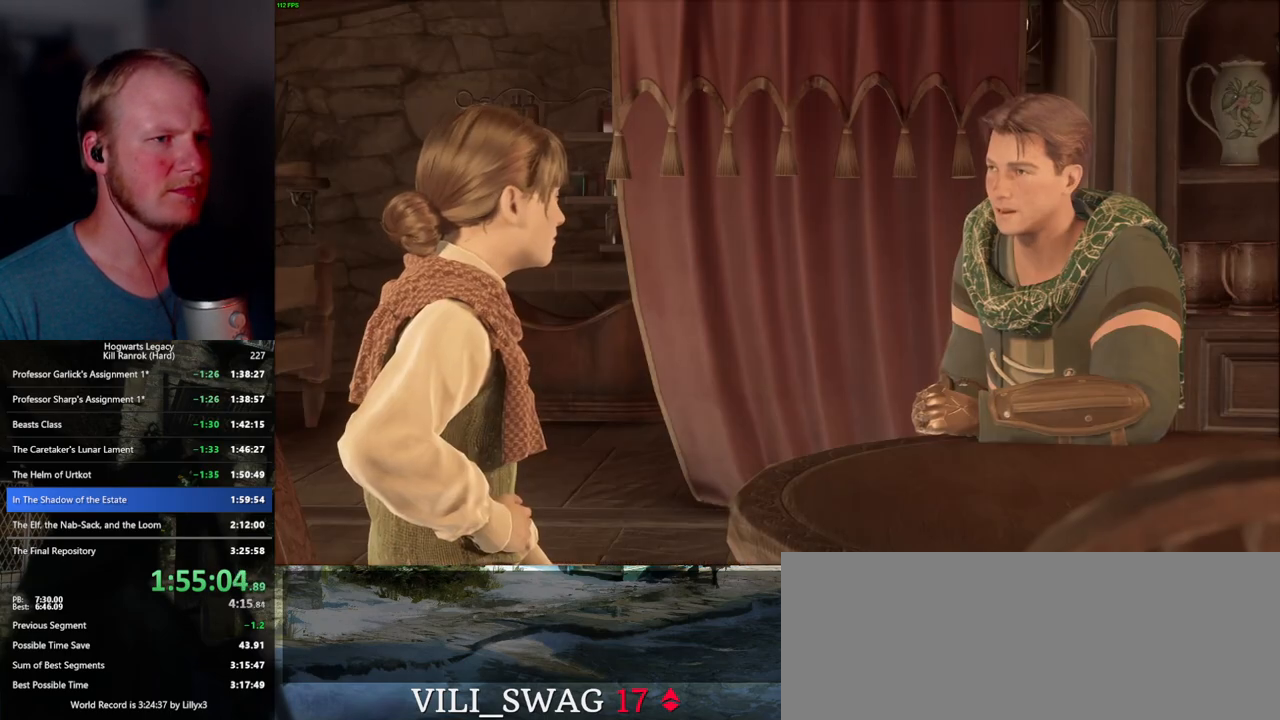
{"keys": ["q", "space"], "mouse": [], "events": [[33, "q", "up"], [33, "space", "up"], [117, "q", "down"], [133, "space", "down"], [167, "mouse_wheel", "down"], [200, "mouse_wheel", "up"], [200, "q", "up"], [200, "space", "up"], [217, "mouse_wheel", "down"], [233, "mouse_wheel", "up"], [250, "mouse_wheel", "down"], [283, "q", "down"], [300, "mouse_wheel", "up"], [300, "space", "down"], [350, "space", "up"], [367, "q", "up"], [417, "q", "down"], [467, "space", "down"]]}
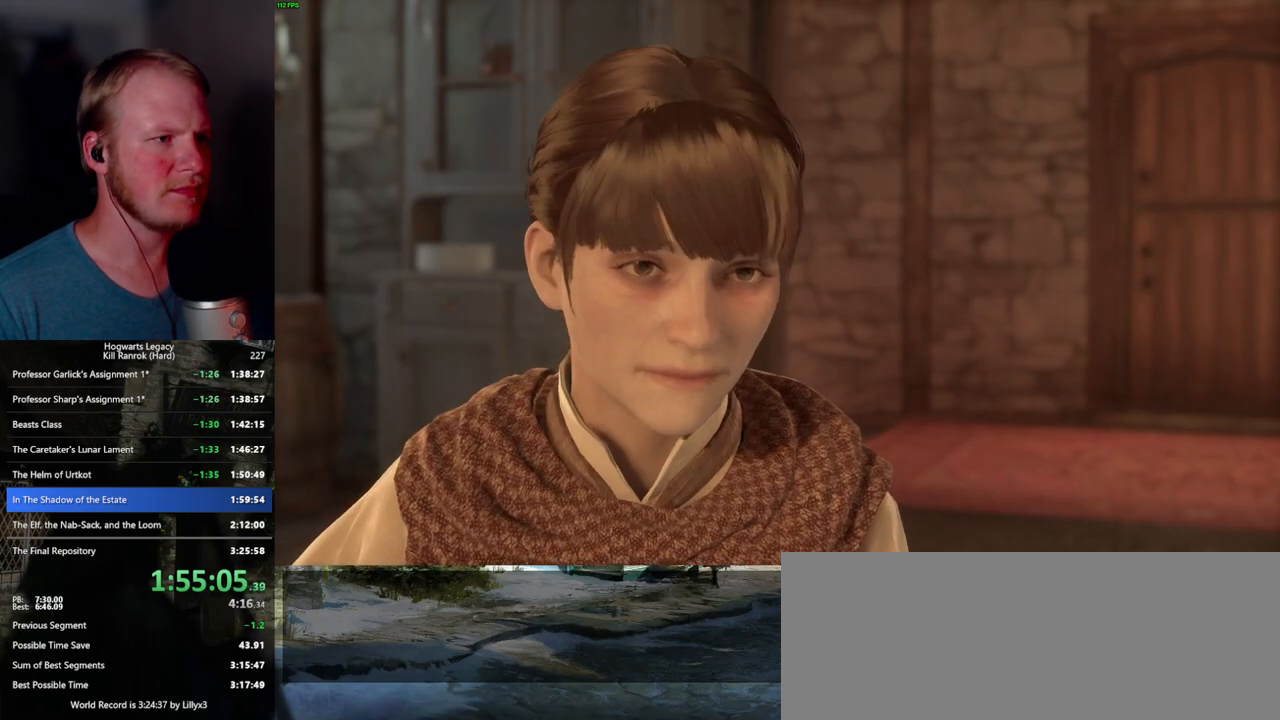
{"keys": ["q", "space"], "mouse": ["wheel"], "events": [[17, "q", "up"], [17, "space", "up"], [67, "mouse_wheel", "down"], [100, "mouse_wheel", "up"], [100, "q", "down"], [117, "mouse_wheel", "down"], [133, "mouse_wheel", "up"], [133, "space", "down"], [183, "q", "up"], [183, "space", "up"], [267, "q", "down"], [267, "space", "down"], [350, "space", "up"], [367, "q", "up"], [400, "q", "down"], [433, "space", "down"], [467, "mouse_wheel", "down"]]}
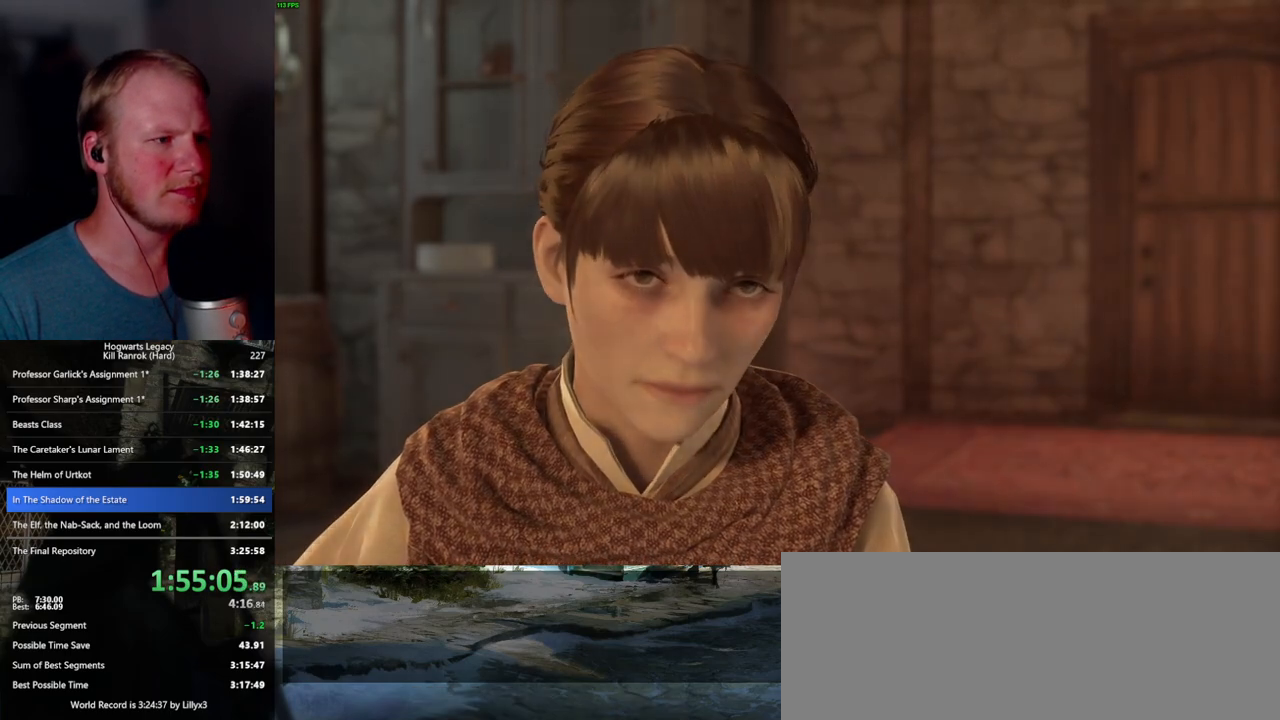
{"keys": ["d"], "mouse": [], "events": [[17, "space", "up"], [33, "mouse_wheel", "up"], [33, "q", "up"], [50, "mouse_wheel", "down"], [67, "mouse_wheel", "up"], [67, "q", "down"], [83, "space", "down"], [167, "q", "up"], [167, "space", "up"], [500, "d", "down"]]}
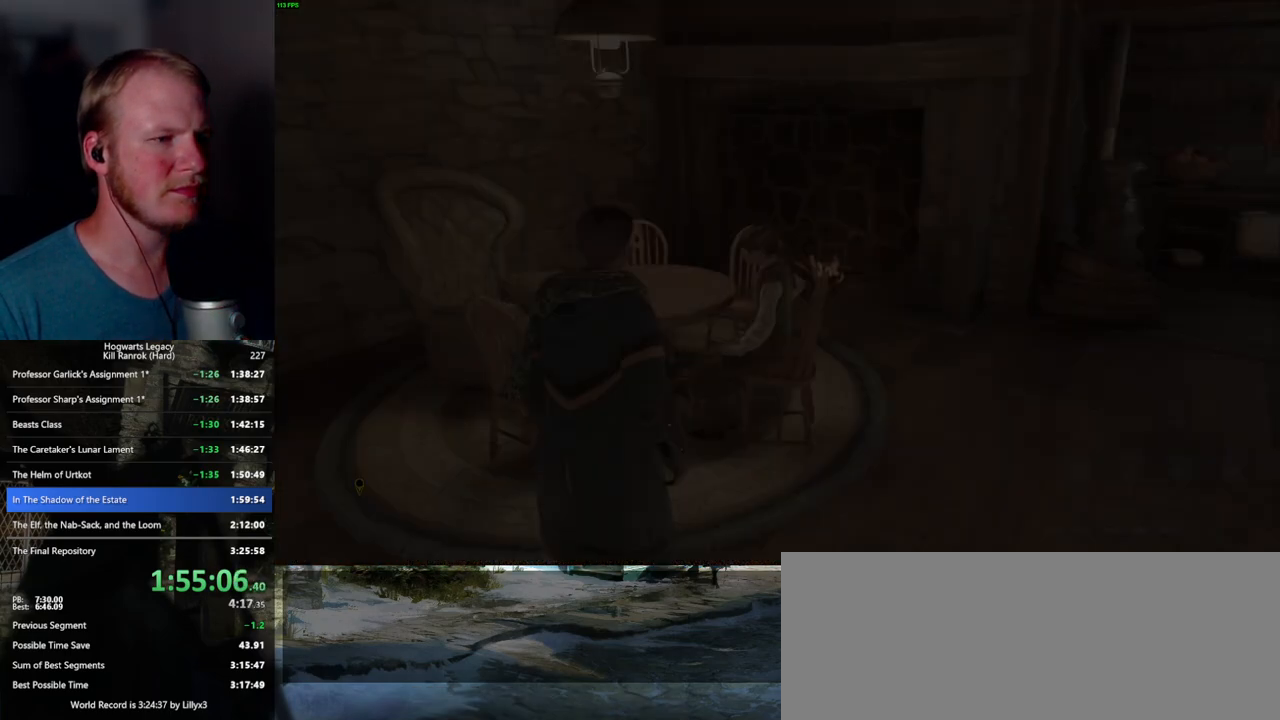
{"keys": ["d", "w"], "mouse": [], "events": [[83, "w", "down"], [183, "shift_l", "down"], [350, "shift_l", "up"]]}
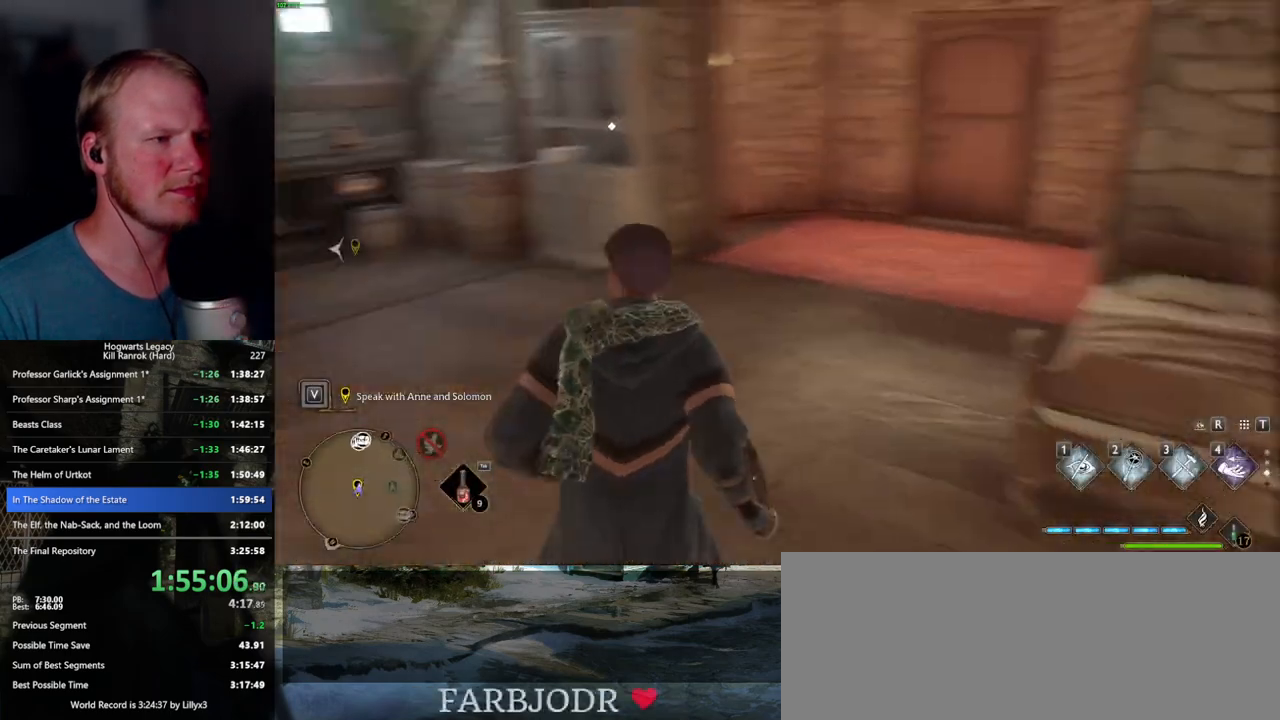
{"keys": ["w"], "mouse": [], "events": [[133, "d", "up"]]}
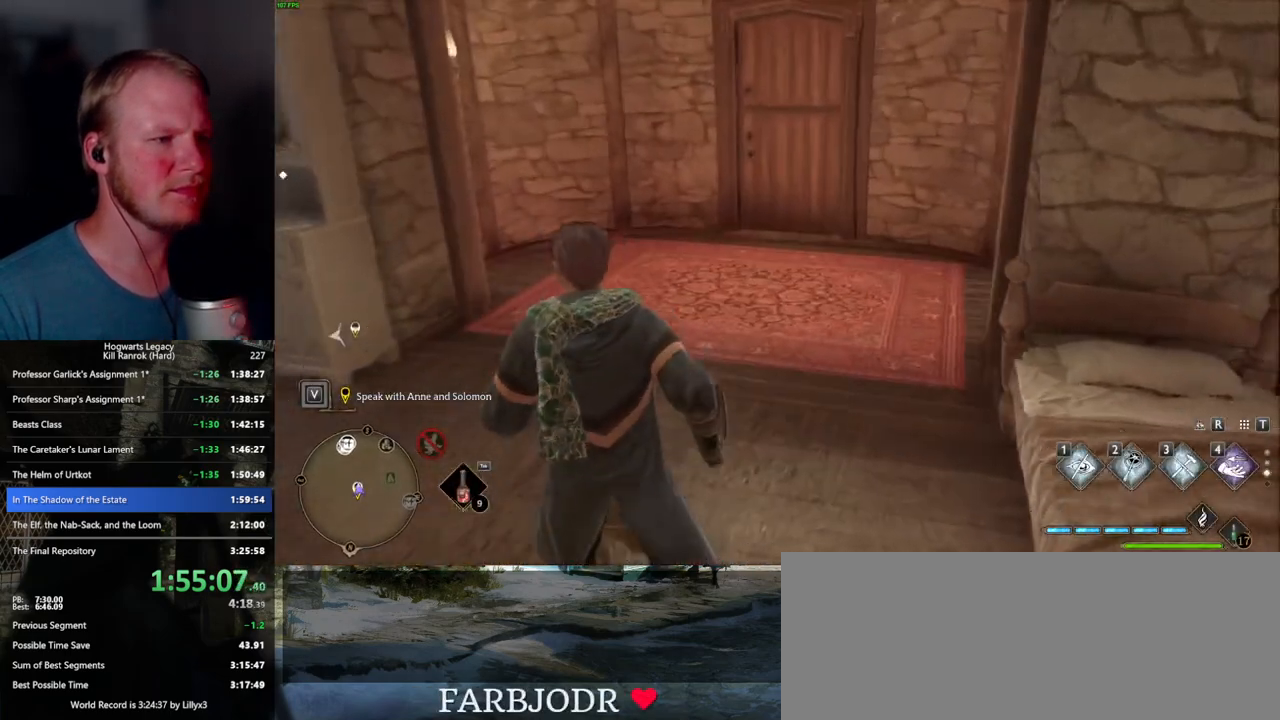
{"keys": ["w"], "mouse": [], "events": []}
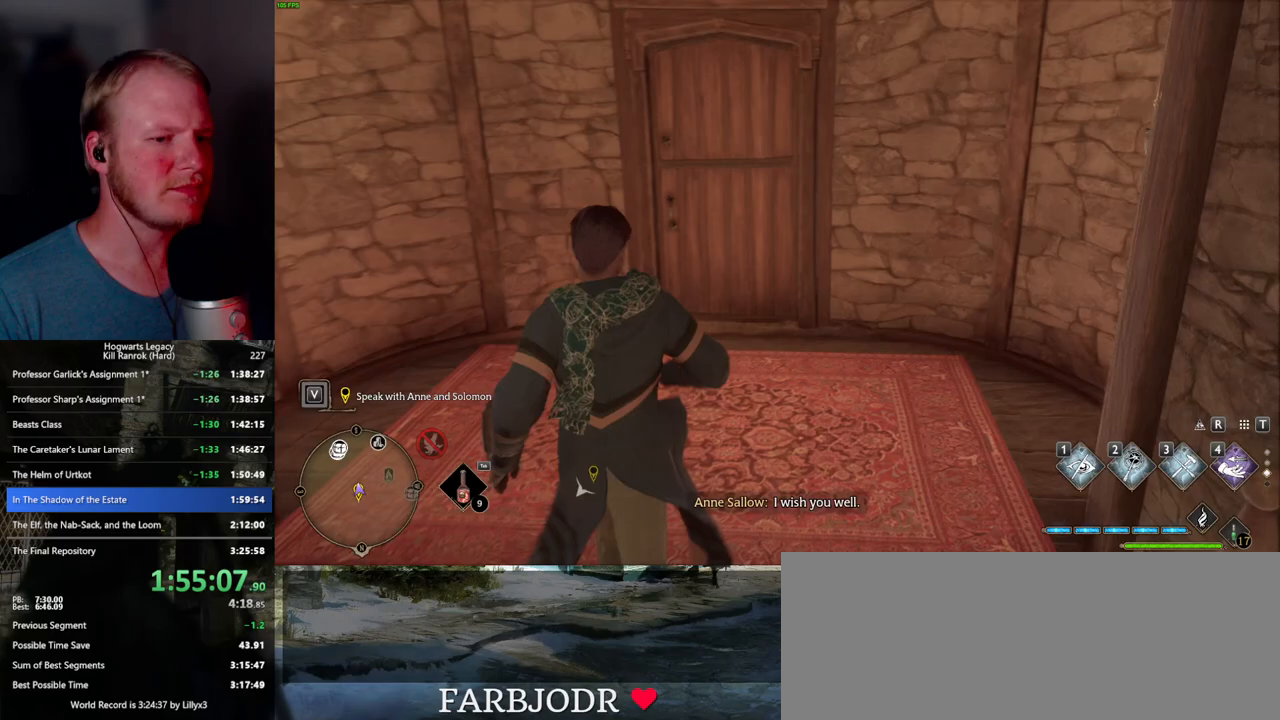
{"keys": ["w"], "mouse": [], "events": []}
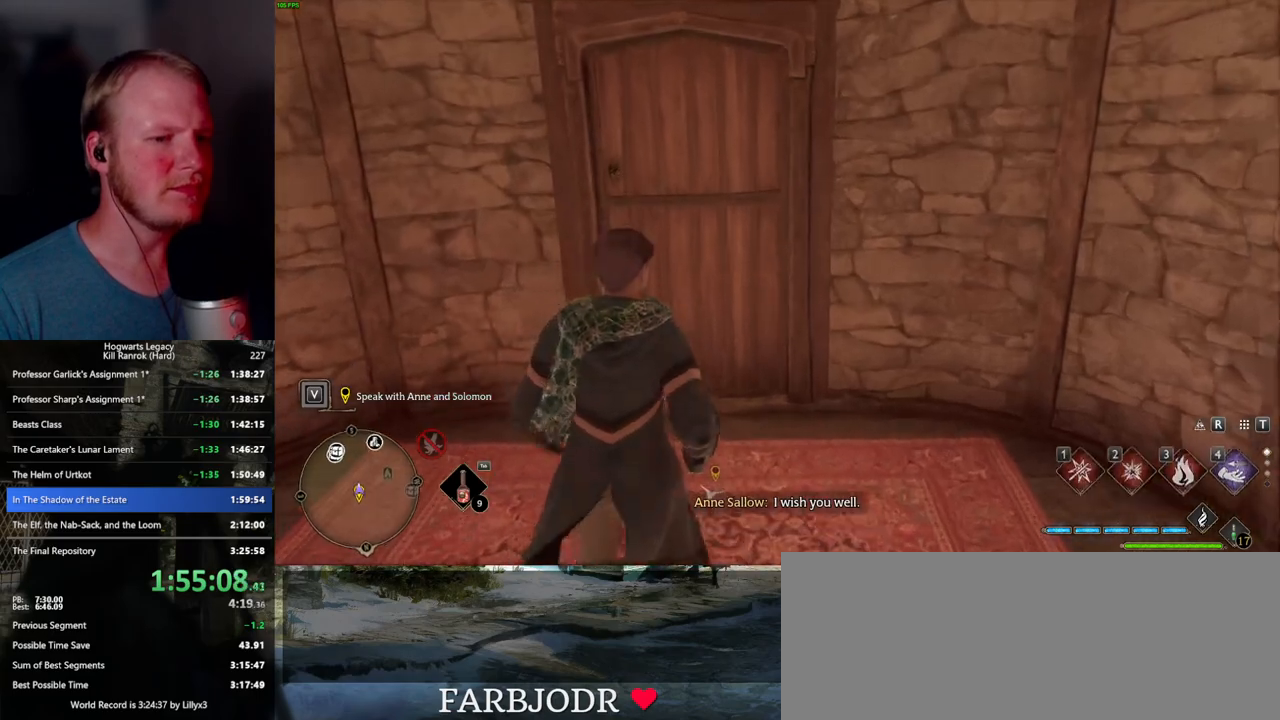
{"keys": ["w"], "mouse": [], "events": []}
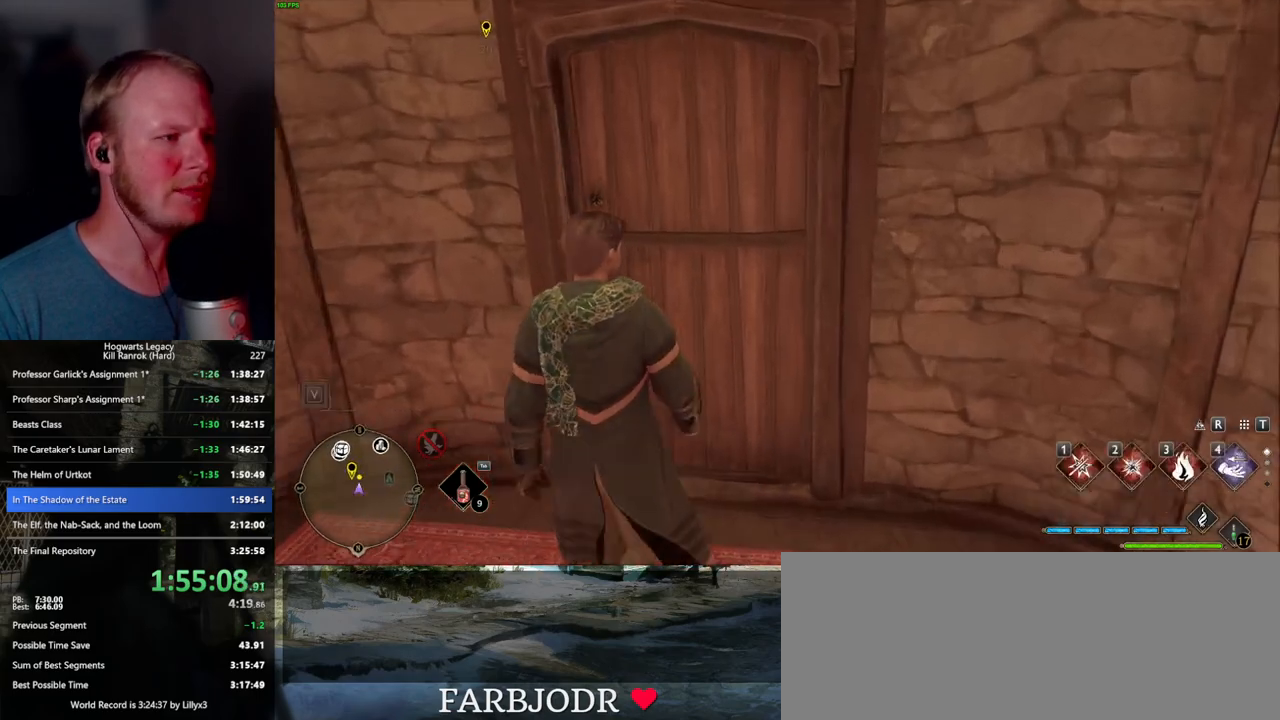
{"keys": ["w"], "mouse": [], "events": []}
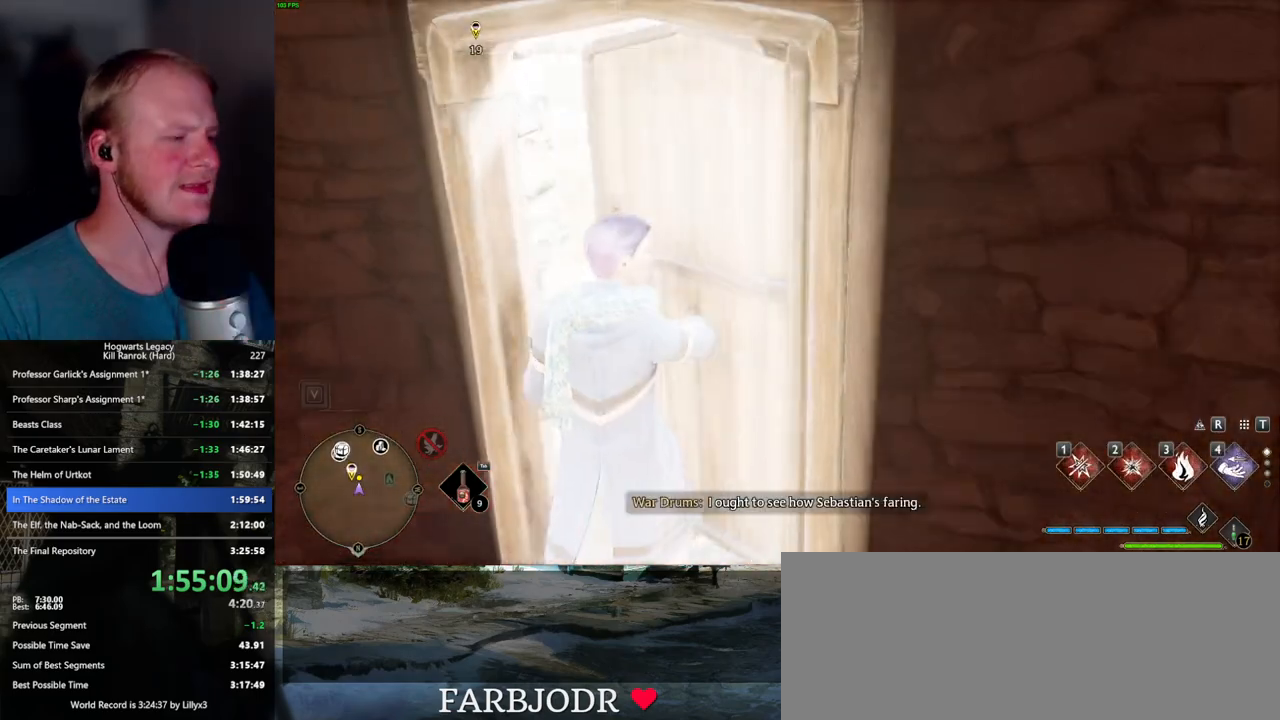
{"keys": ["w"], "mouse": [], "events": []}
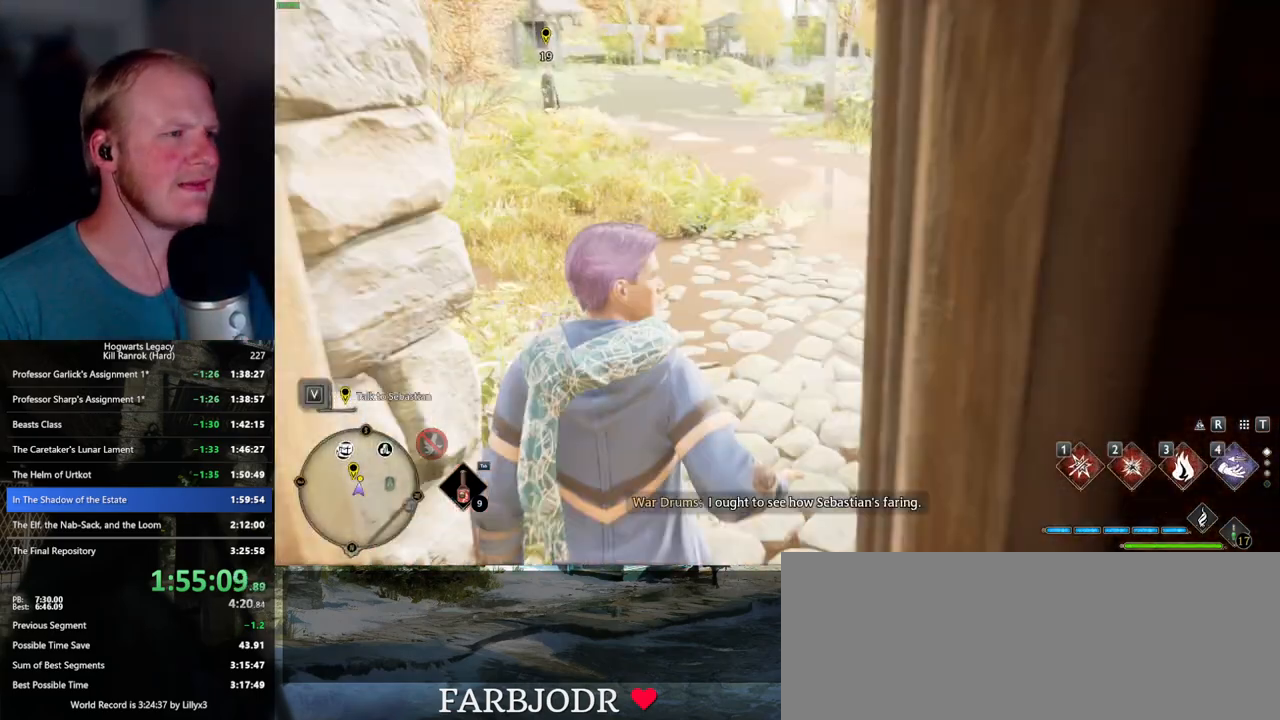
{"keys": ["space", "w"], "mouse": [], "events": [[450, "space", "down"]]}
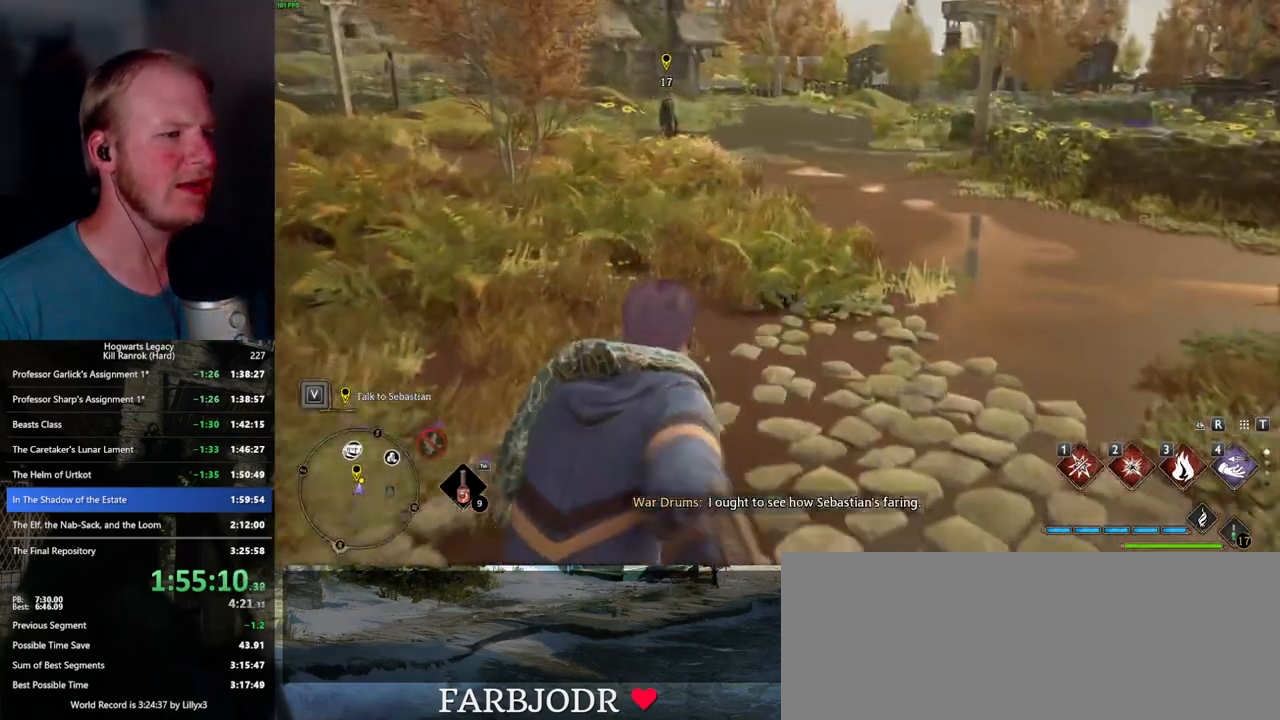
{"keys": ["w"], "mouse": [], "events": [[500, "space", "up"]]}
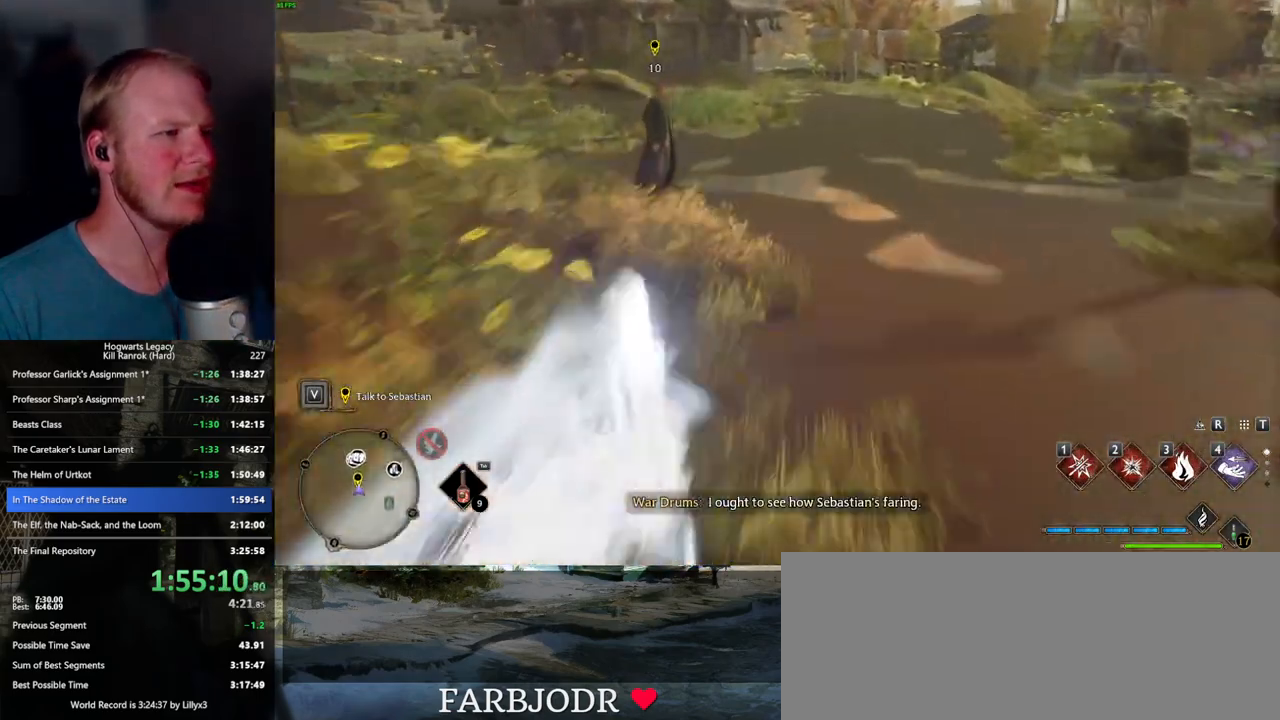
{"keys": ["w"], "mouse": [], "events": []}
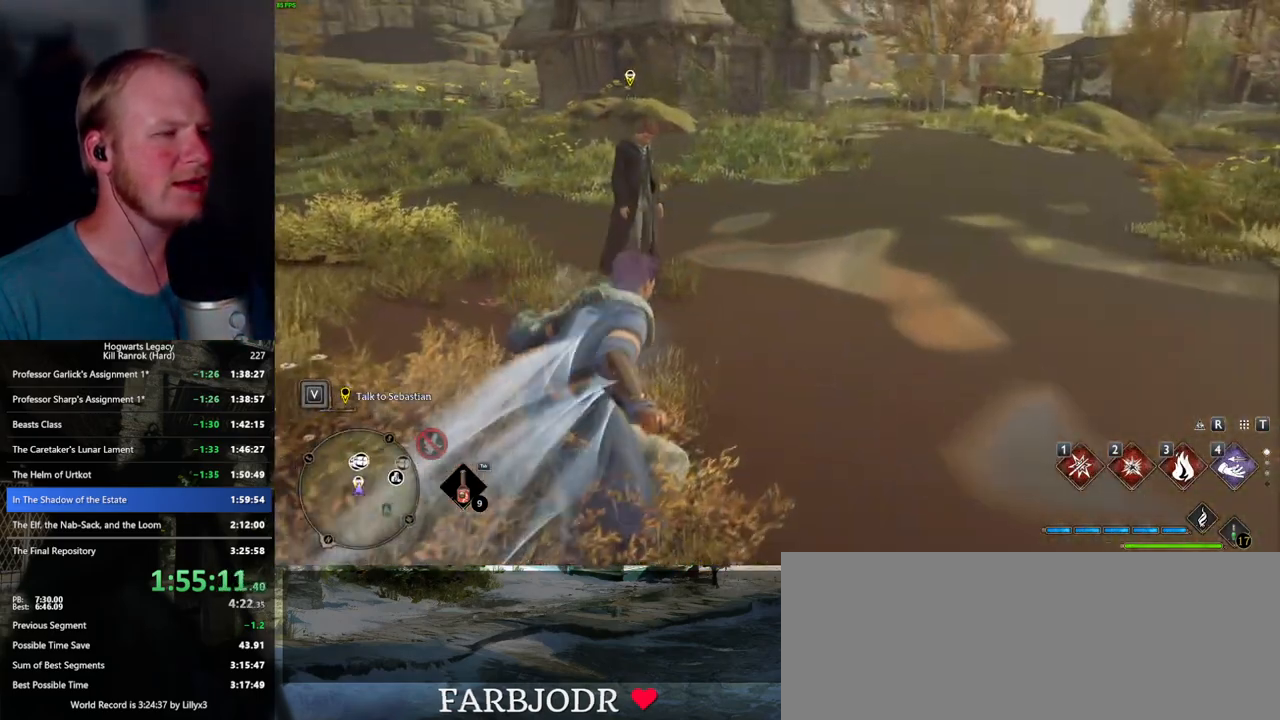
{"keys": ["f", "w"], "mouse": [], "events": [[467, "f", "down"]]}
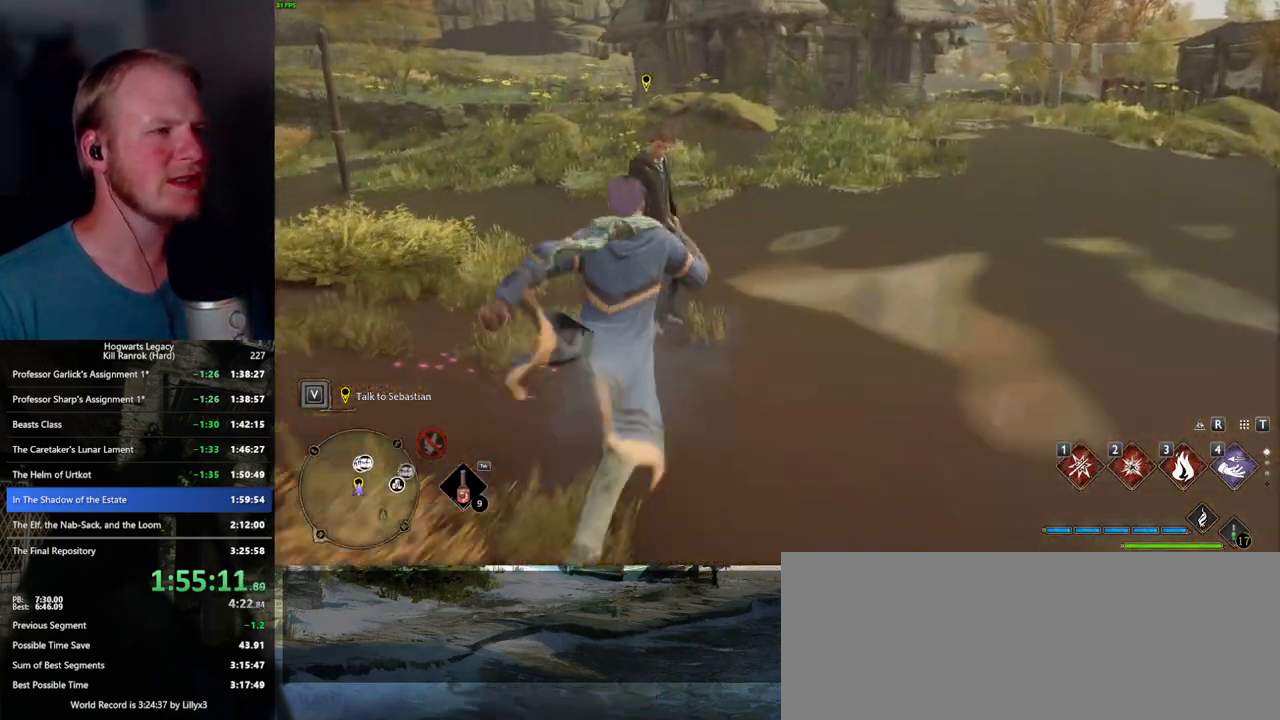
{"keys": [], "mouse": [], "events": [[50, "f", "up"], [117, "f", "down"], [150, "w", "up"], [200, "f", "up"], [267, "f", "down"], [350, "f", "up"], [450, "f", "down"], [483, "f", "up"]]}
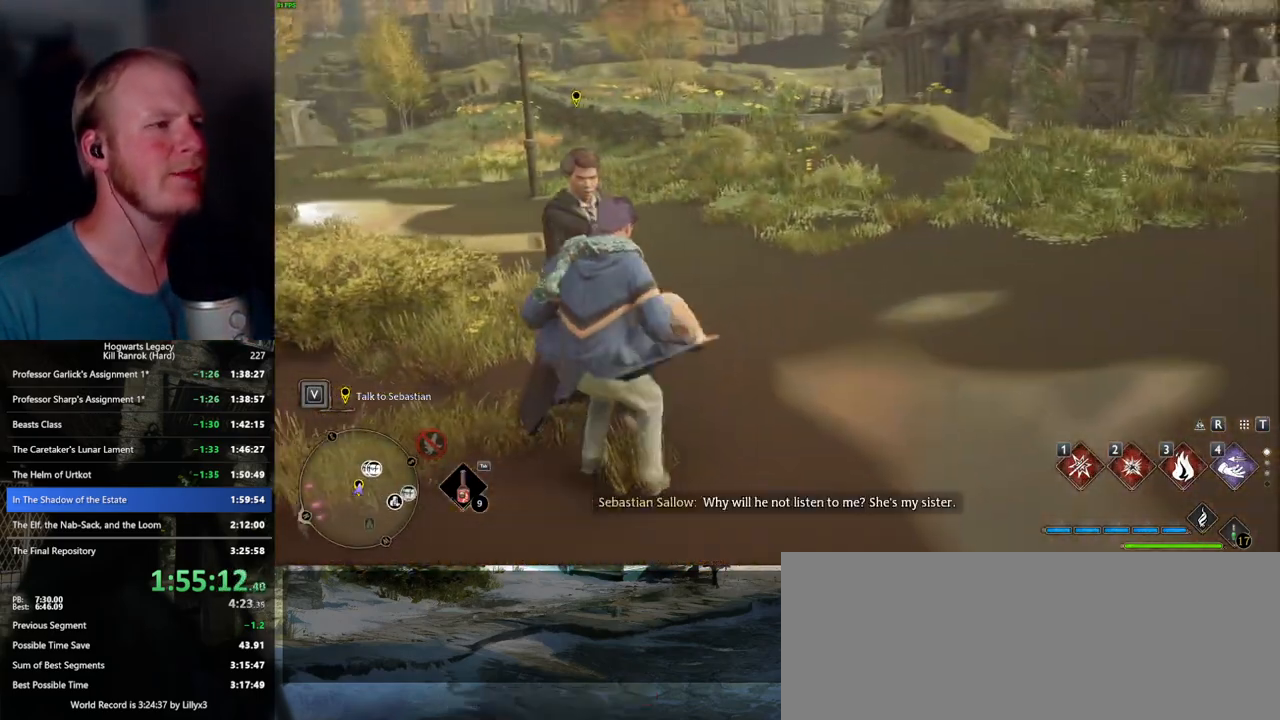
{"keys": [], "mouse": [], "events": [[83, "f", "down"], [133, "f", "up"], [233, "f", "down"], [283, "f", "up"], [367, "f", "down"], [450, "f", "up"]]}
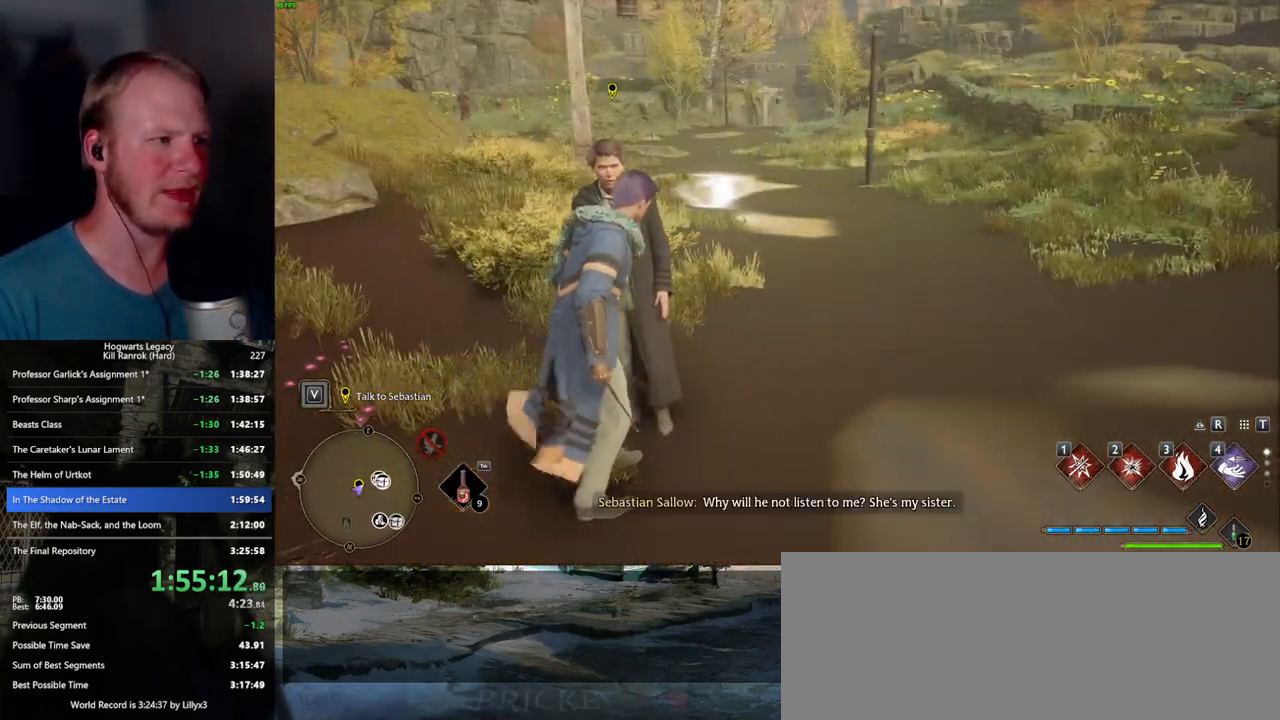
{"keys": ["f"], "mouse": [], "events": [[17, "f", "down"], [100, "f", "up"], [150, "f", "down"], [233, "f", "up"], [300, "f", "down"], [383, "f", "up"], [467, "f", "down"]]}
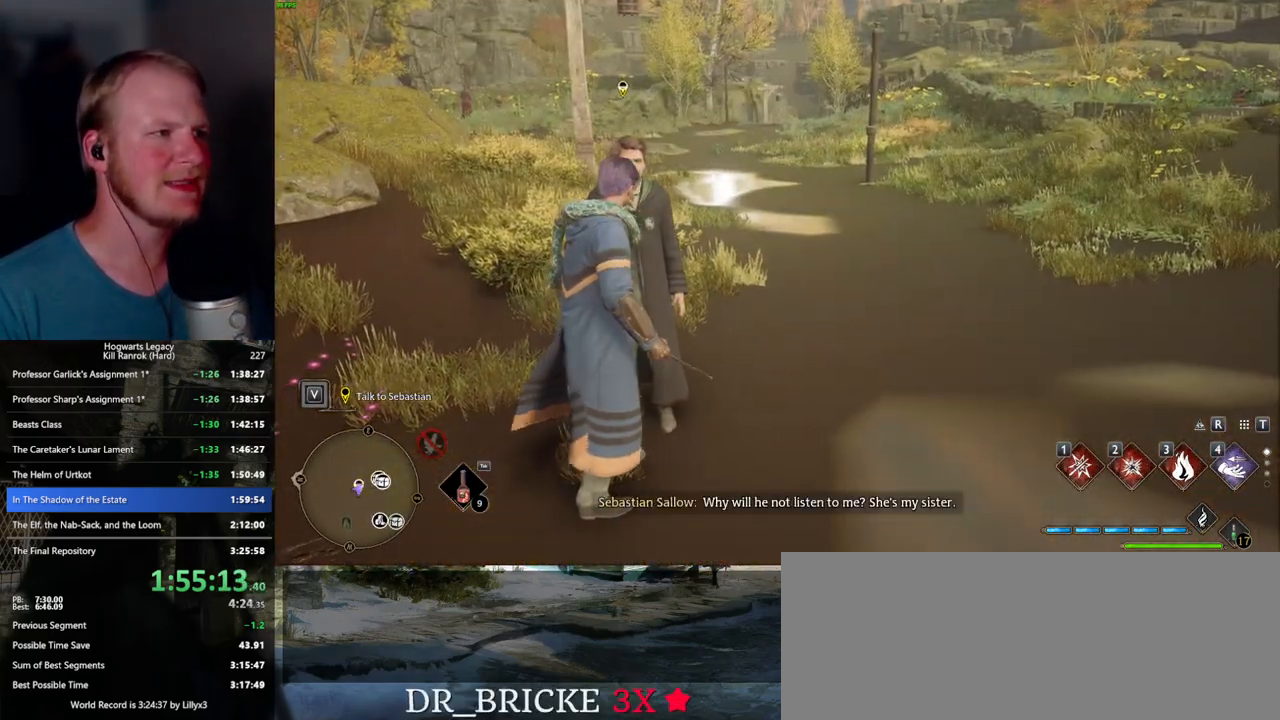
{"keys": [], "mouse": [], "events": [[33, "f", "up"], [117, "f", "down"], [183, "f", "up"], [267, "f", "down"], [333, "f", "up"], [433, "f", "down"], [483, "f", "up"]]}
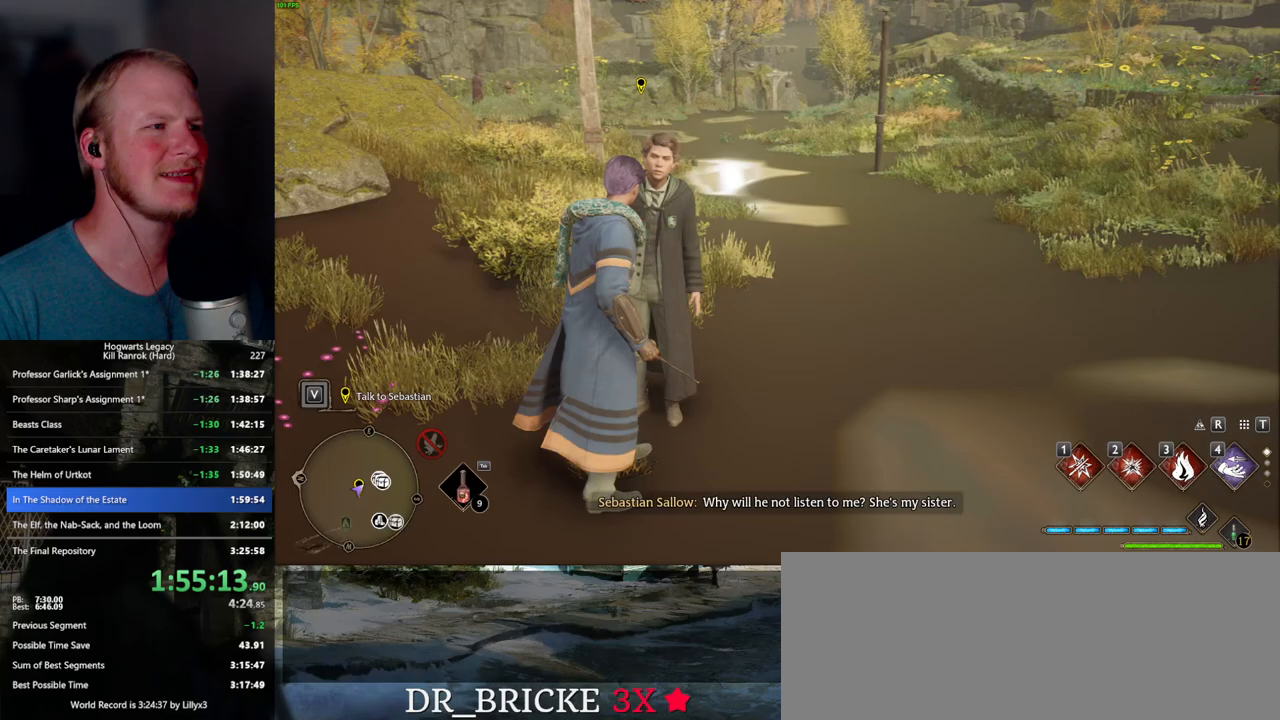
{"keys": ["w"], "mouse": [], "events": [[67, "f", "down"], [67, "w", "down"], [200, "f", "up"], [317, "f", "down"], [433, "f", "up"]]}
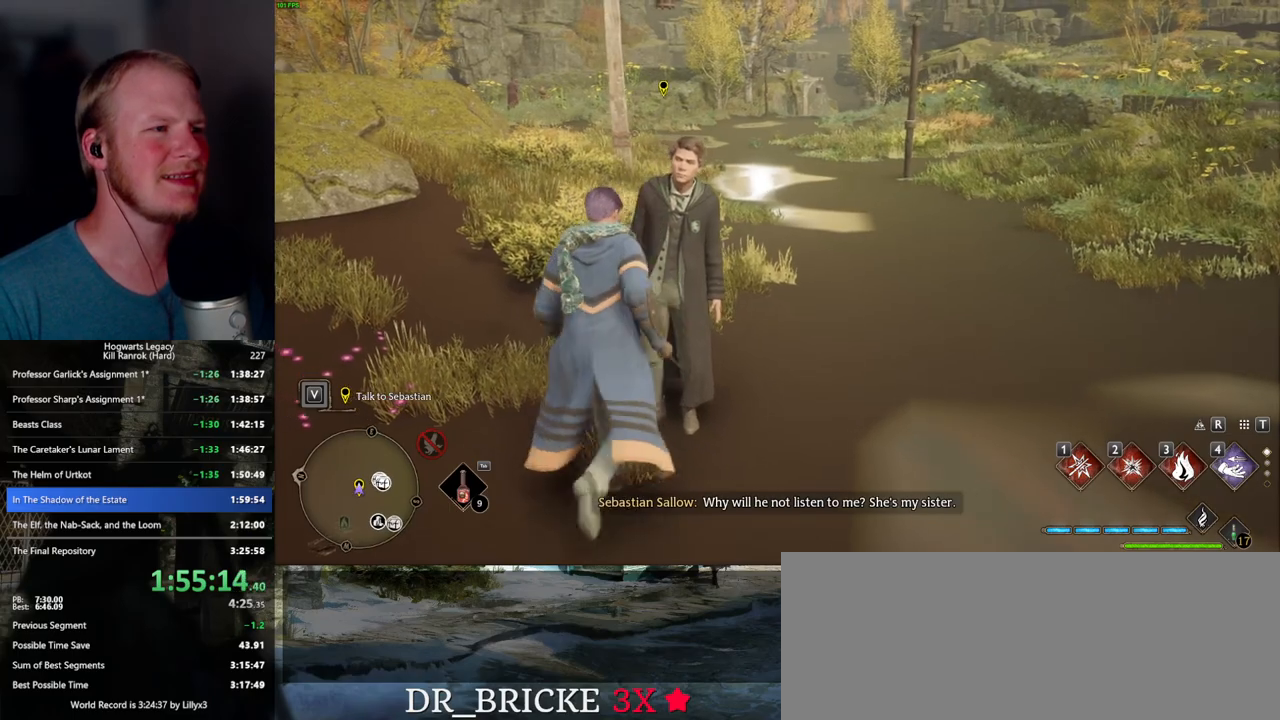
{"keys": [], "mouse": [], "events": [[167, "w", "up"], [267, "w", "down"], [400, "w", "up"]]}